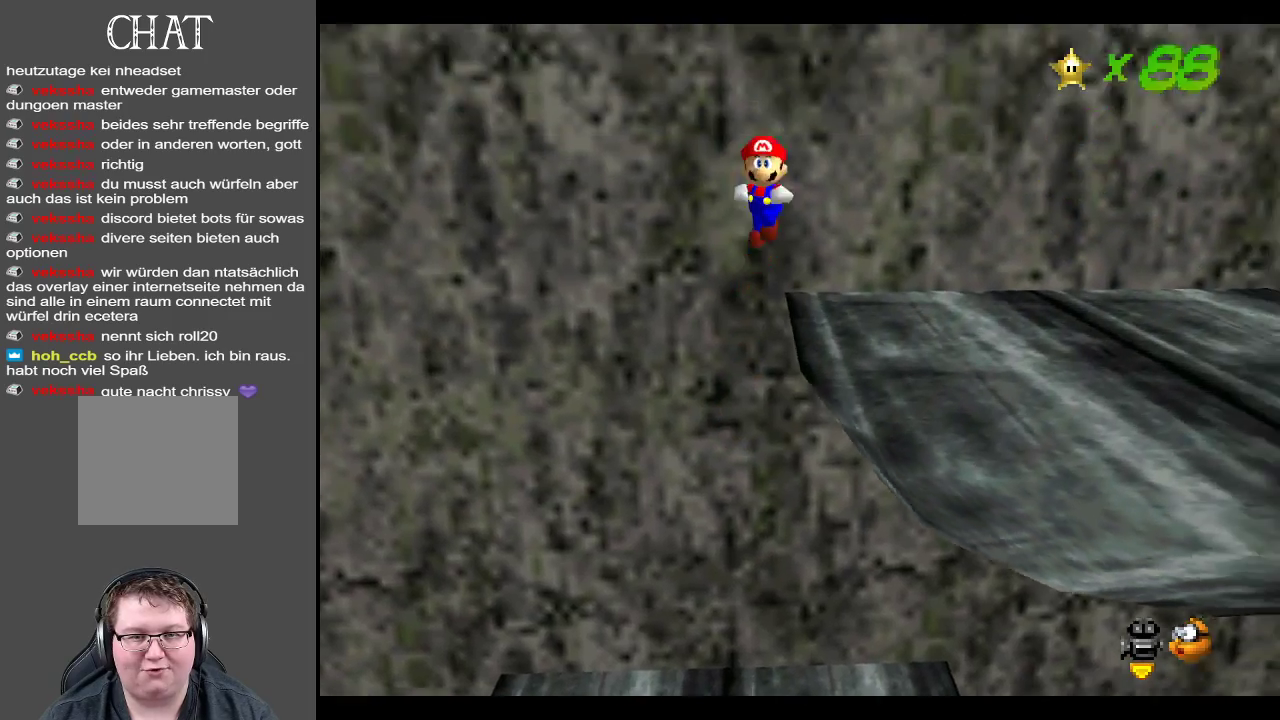
Gameplay with a controller (Xbox layout); each line is a JSON object with the inputs held at the frame after it. "events" lists button and stick changes between this image and that frame as [ms after this image, input, new state], when the widget could be followed in between. Not read: L3 R3.
{"buttons": [], "left_stick": "up-right", "right_stick": "center", "events": [[317, "A", "up"]]}
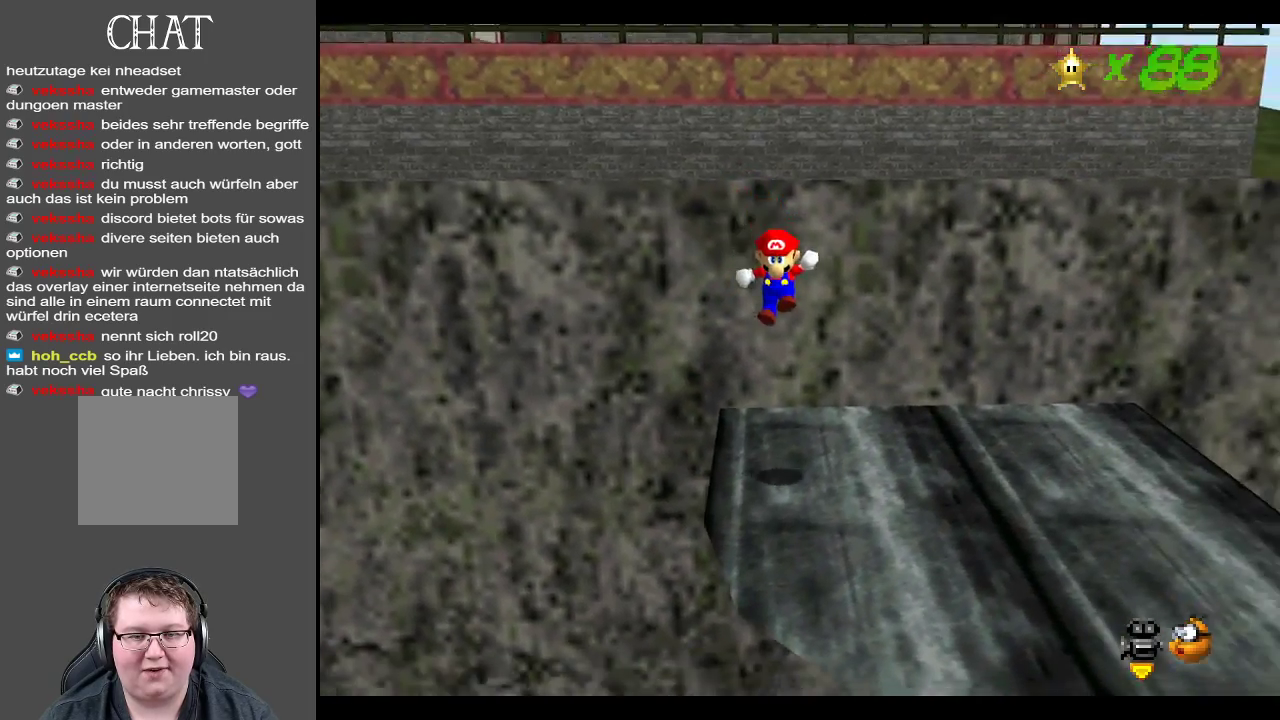
{"buttons": [], "left_stick": "right", "right_stick": "center", "events": [[150, "B", "down"], [150, "left_stick", "right"], [283, "B", "up"]]}
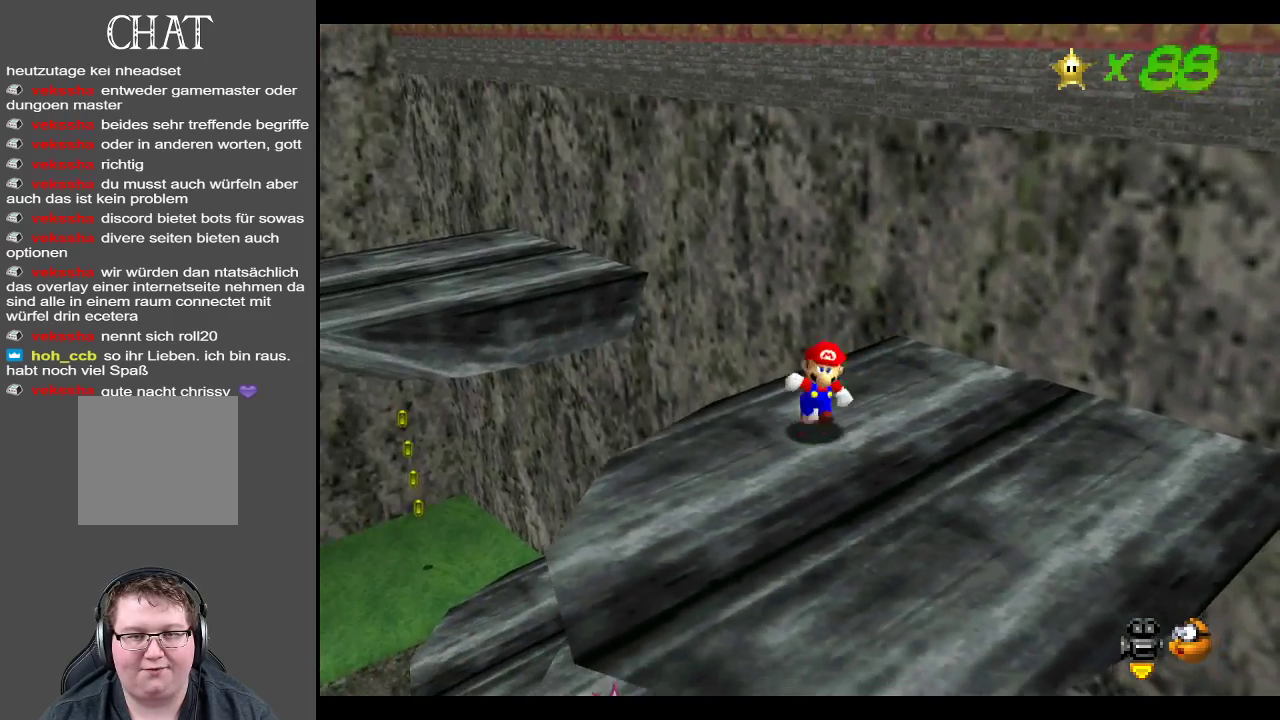
{"buttons": ["B"], "left_stick": "up-right", "right_stick": "center", "events": [[350, "B", "down"], [433, "left_stick", "up-right"]]}
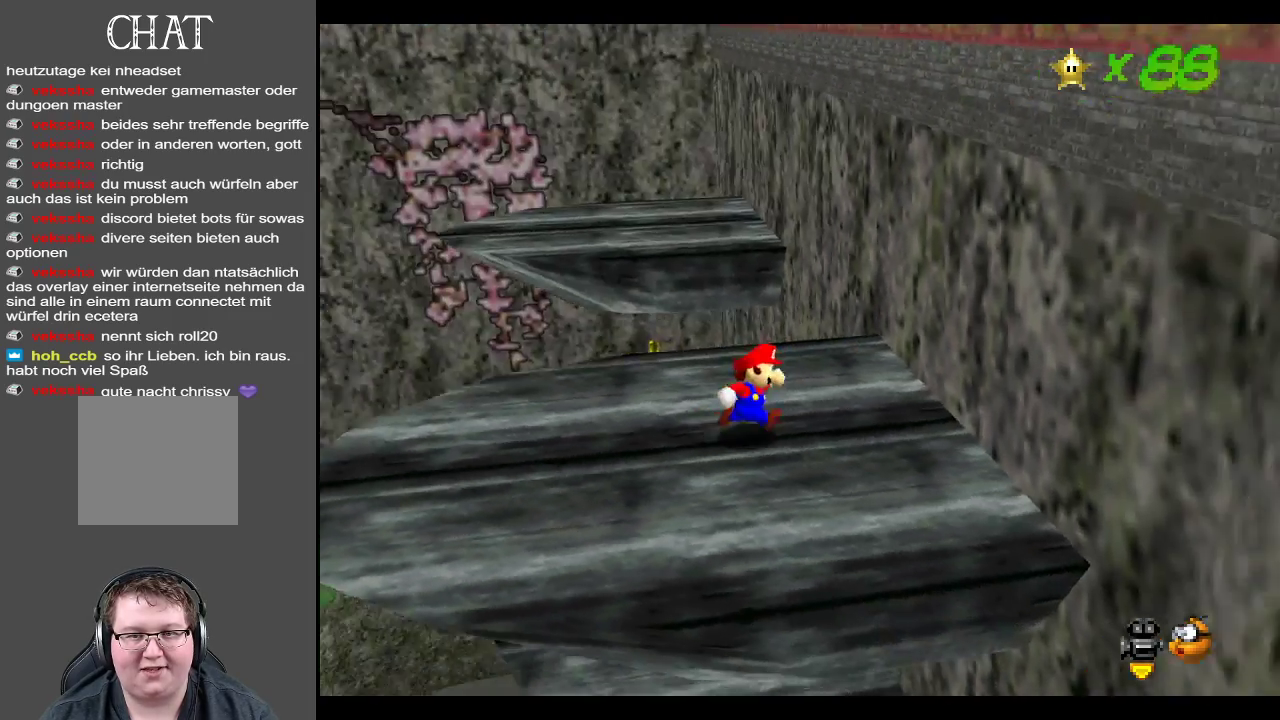
{"buttons": [], "left_stick": "down-left", "right_stick": "center", "events": [[17, "B", "up"], [100, "left_stick", "center"], [283, "left_stick", "down-left"]]}
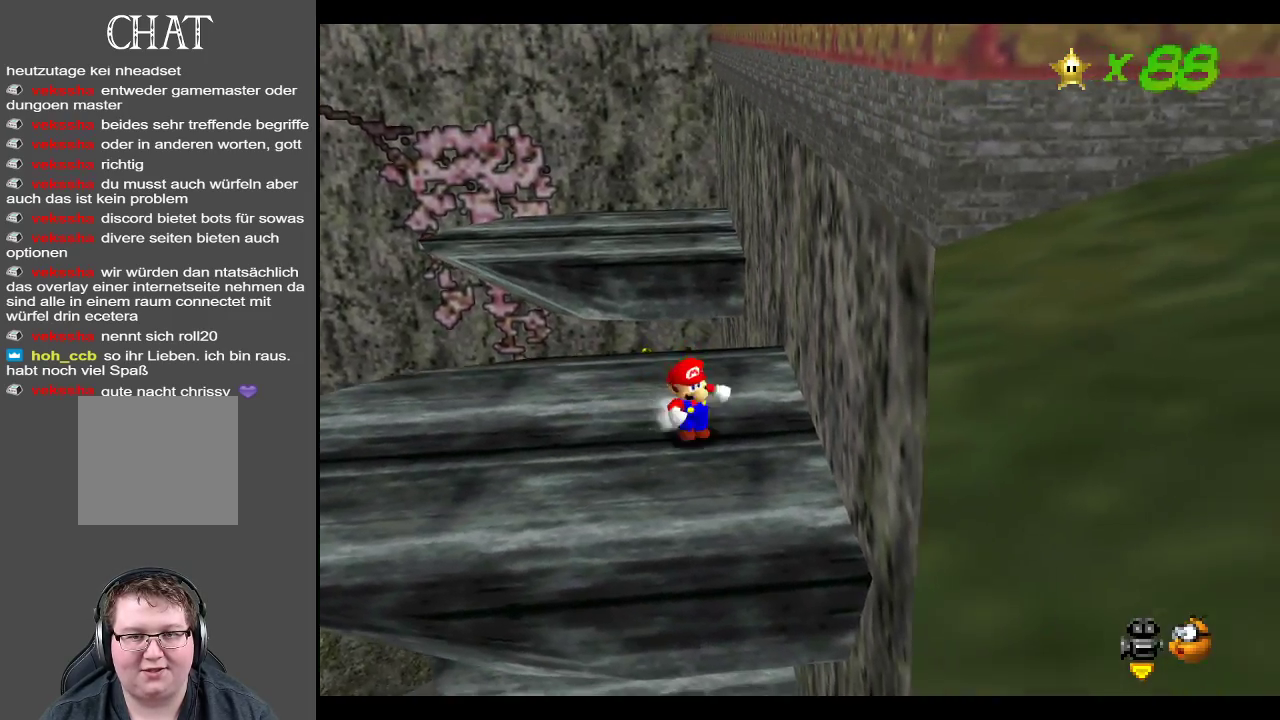
{"buttons": [], "left_stick": "up-left", "right_stick": "center", "events": [[183, "left_stick", "left"], [283, "left_stick", "up-left"]]}
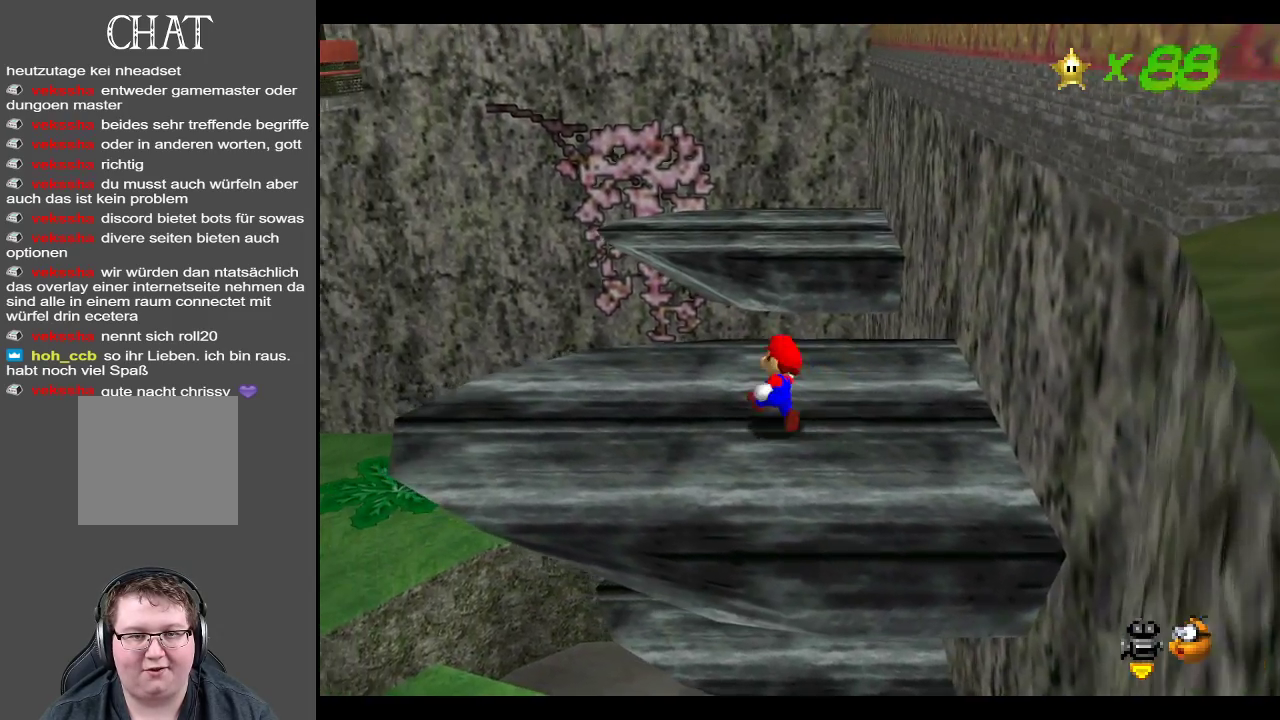
{"buttons": ["A", "L2"], "left_stick": "up", "right_stick": "center", "events": [[83, "left_stick", "up"], [300, "L2", "down"], [367, "A", "down"]]}
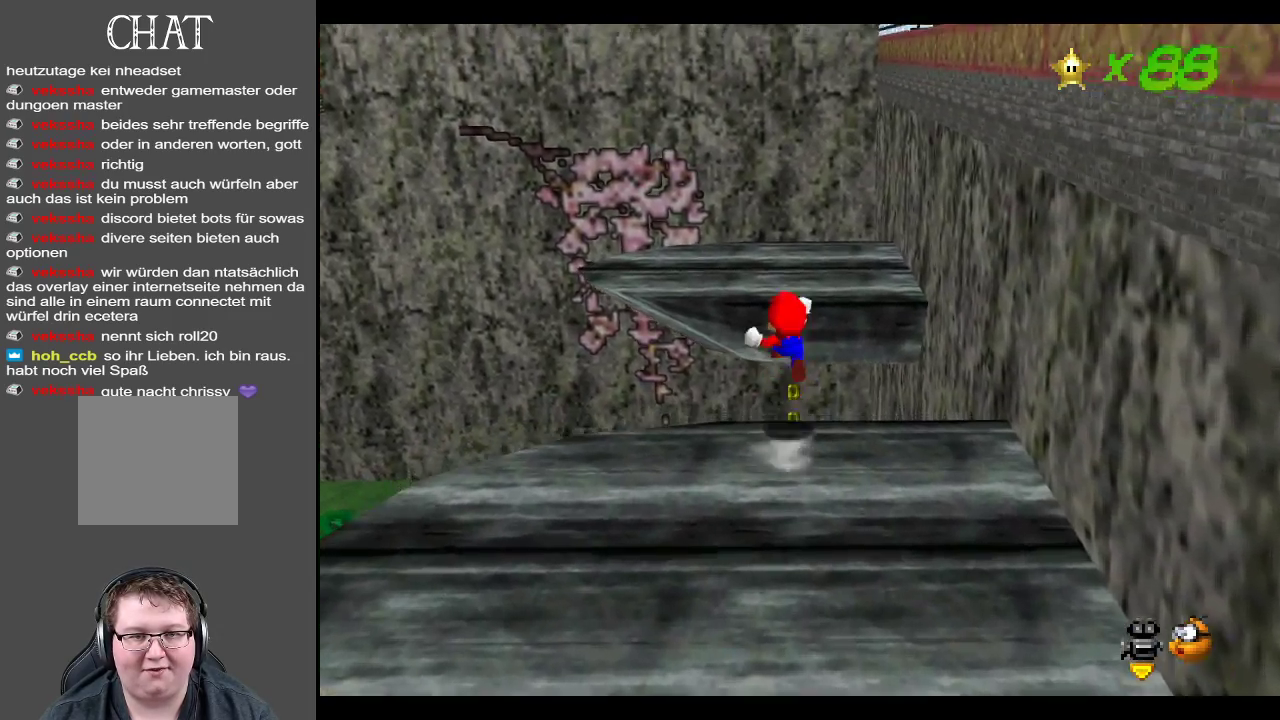
{"buttons": ["B"], "left_stick": "left", "right_stick": "center", "events": [[117, "A", "up"], [183, "L2", "up"], [317, "left_stick", "up-left"], [400, "B", "down"], [433, "left_stick", "left"]]}
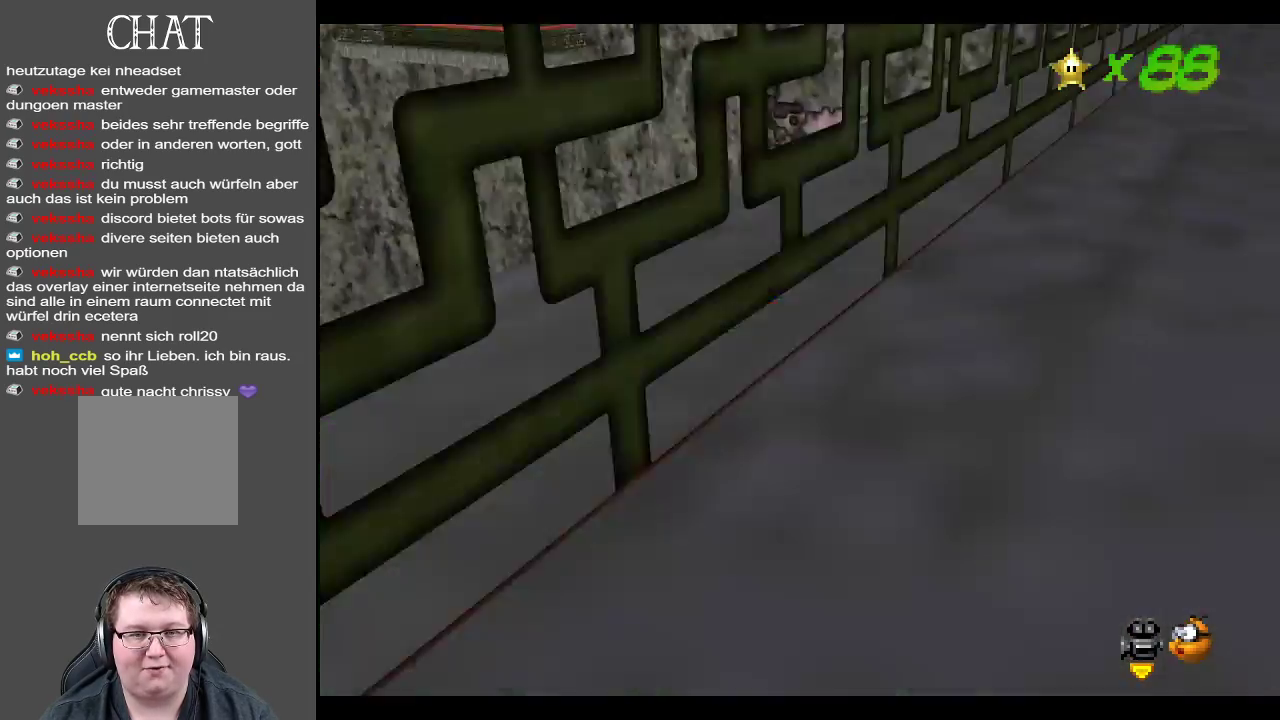
{"buttons": [], "left_stick": "center", "right_stick": "center", "events": [[50, "B", "up"], [200, "B", "down"], [267, "left_stick", "center"], [300, "B", "up"]]}
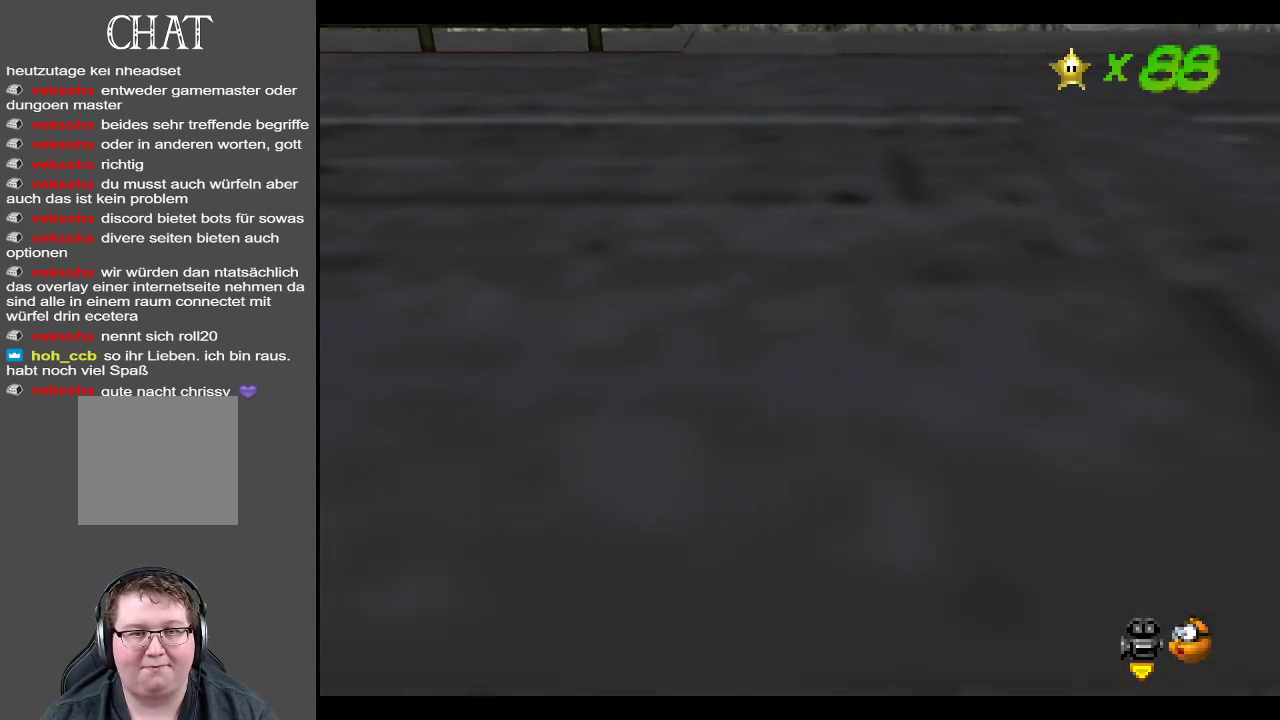
{"buttons": [], "left_stick": "left", "right_stick": "center", "events": [[67, "left_stick", "up"], [467, "left_stick", "left"]]}
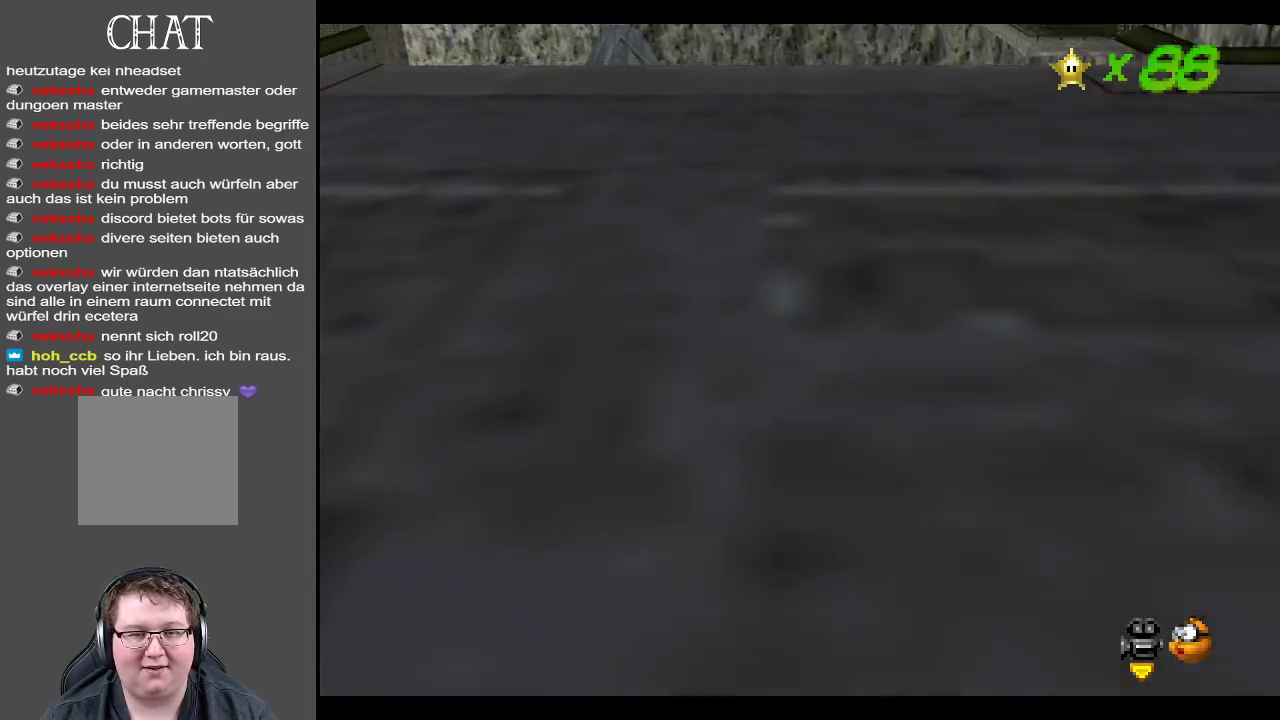
{"buttons": [], "left_stick": "center", "right_stick": "center", "events": [[33, "Y", "down"], [50, "left_stick", "center"], [133, "Y", "up"], [367, "Y", "down"], [500, "Y", "up"]]}
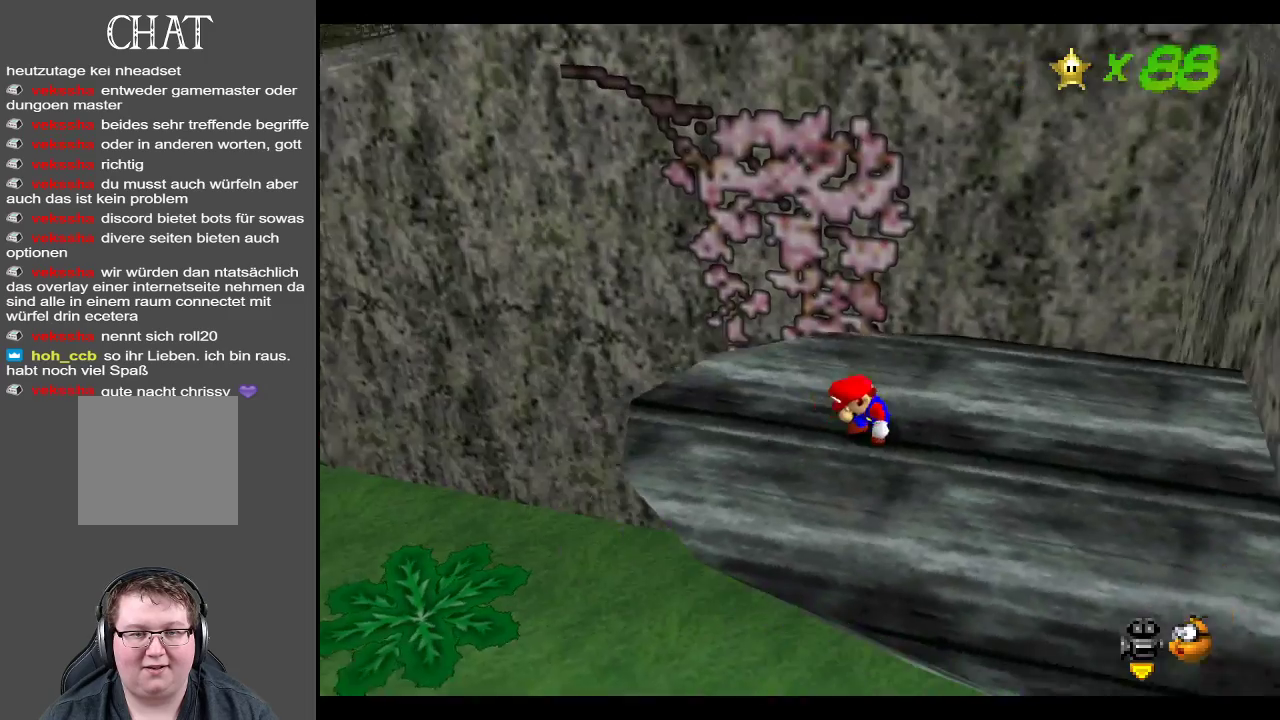
{"buttons": [], "left_stick": "up-left", "right_stick": "center", "events": [[133, "left_stick", "left"], [233, "left_stick", "up-left"]]}
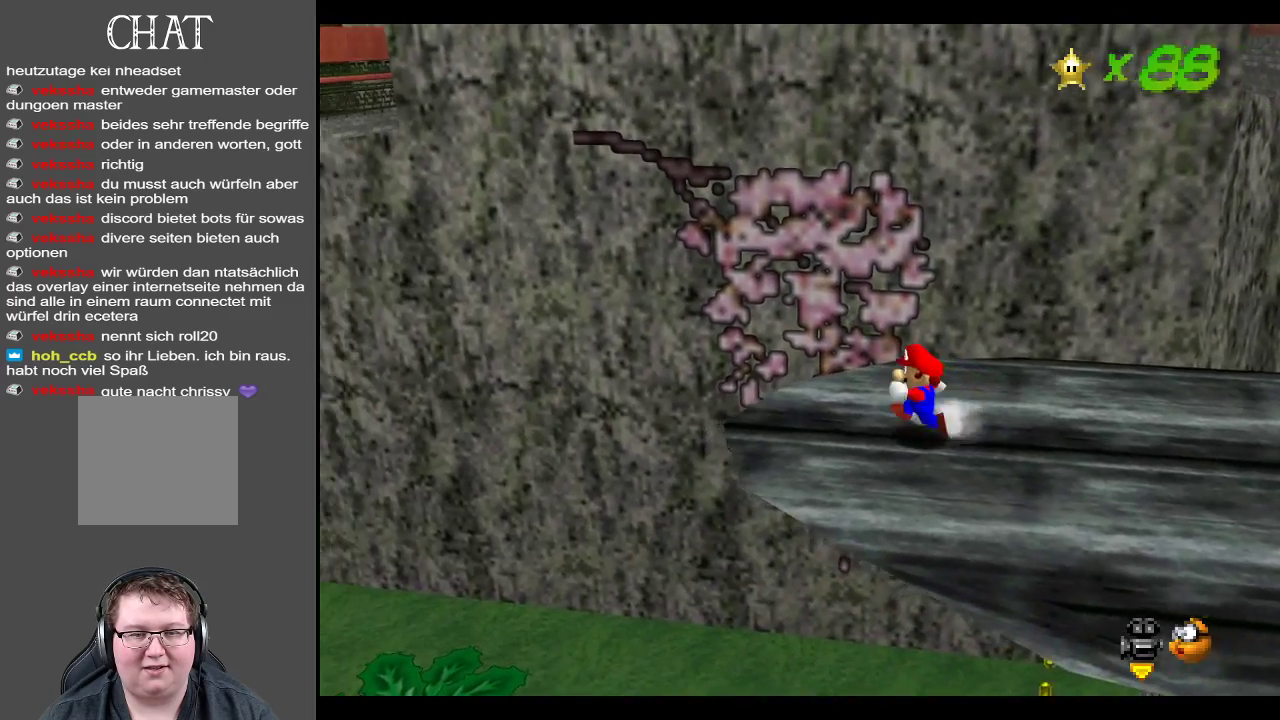
{"buttons": [], "left_stick": "center", "right_stick": "center", "events": [[233, "left_stick", "center"], [333, "right_stick", "up"], [450, "right_stick", "center"]]}
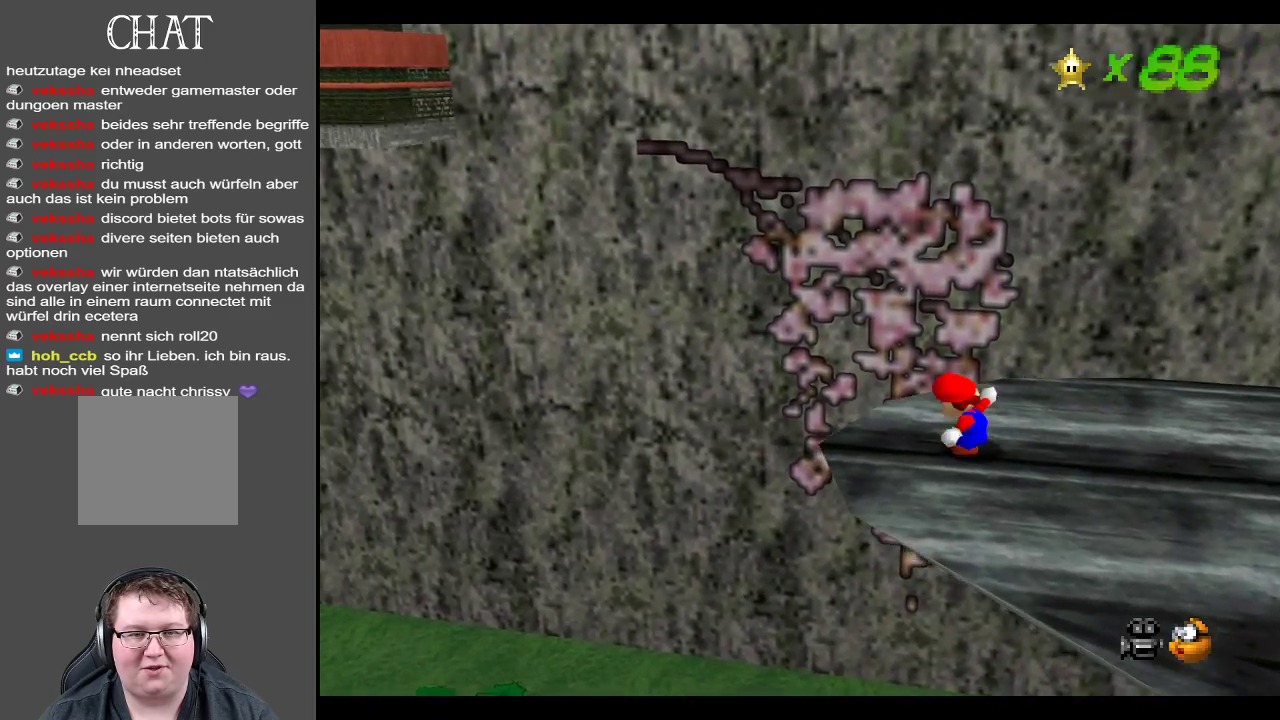
{"buttons": [], "left_stick": "center", "right_stick": "up", "events": [[33, "right_stick", "up"], [183, "right_stick", "center"], [367, "right_stick", "up"]]}
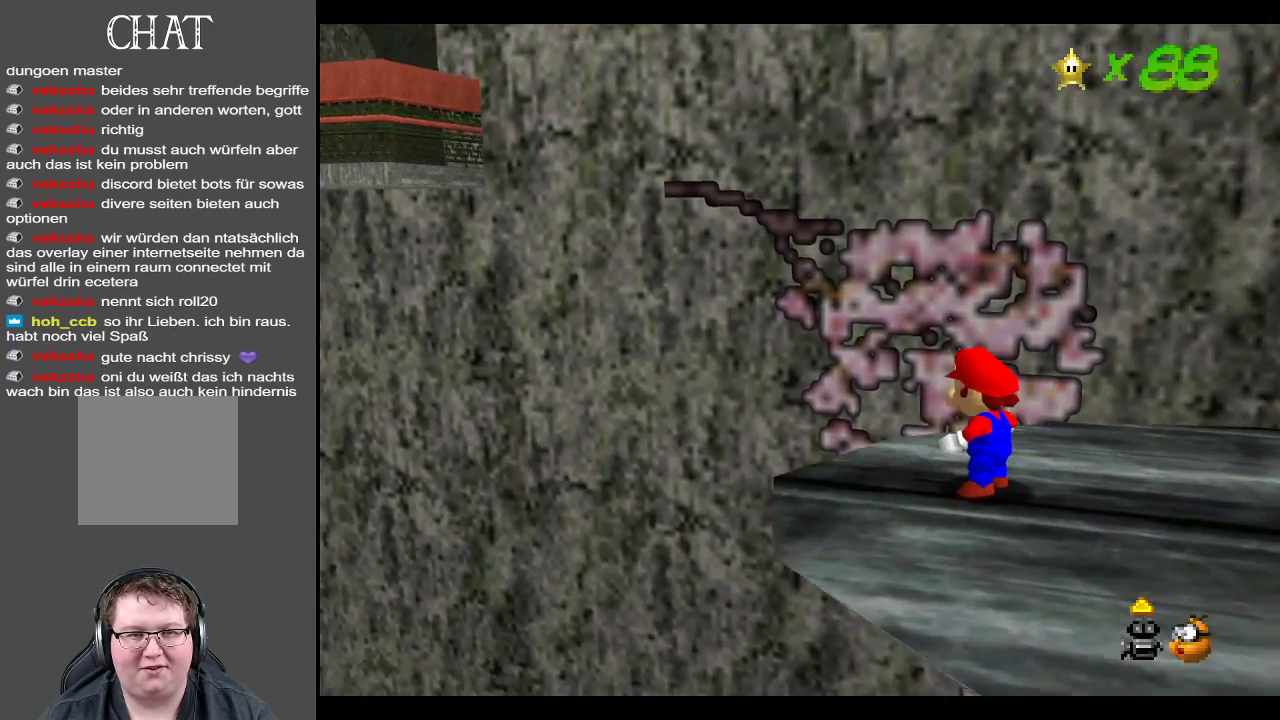
{"buttons": [], "left_stick": "down-left", "right_stick": "center", "events": [[50, "right_stick", "center"], [400, "left_stick", "down-left"]]}
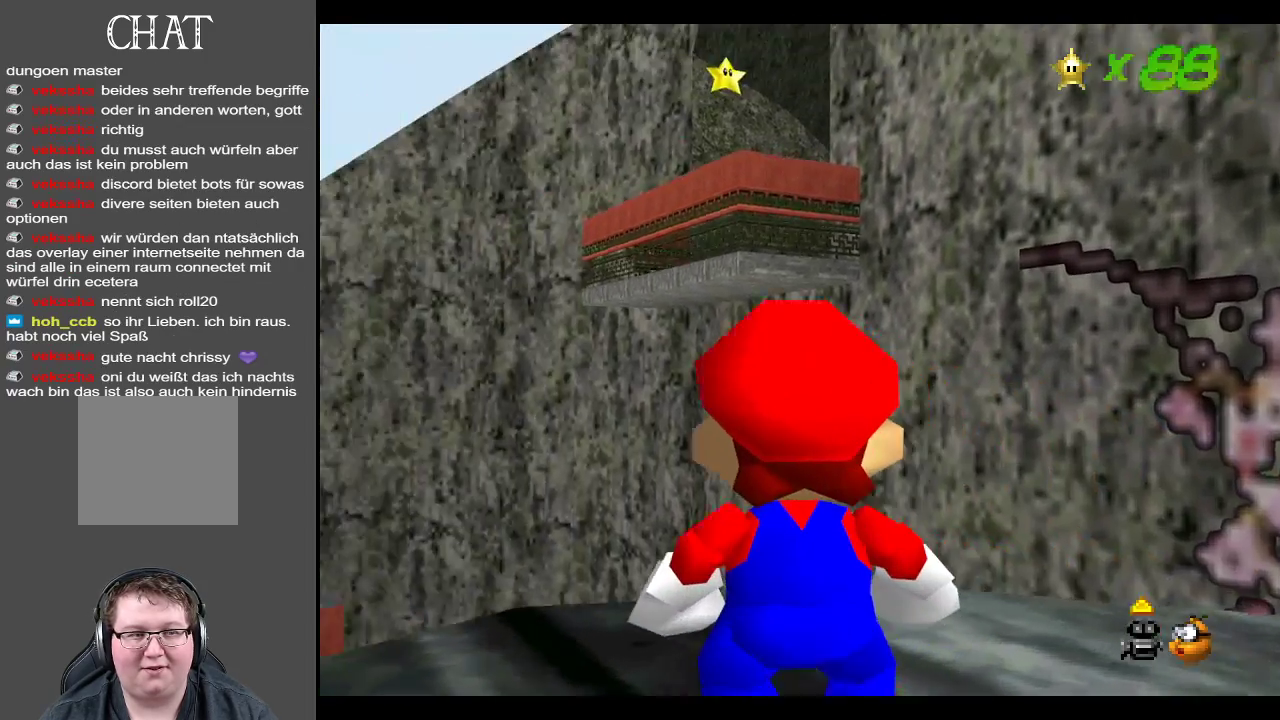
{"buttons": [], "left_stick": "center", "right_stick": "center", "events": [[50, "left_stick", "center"]]}
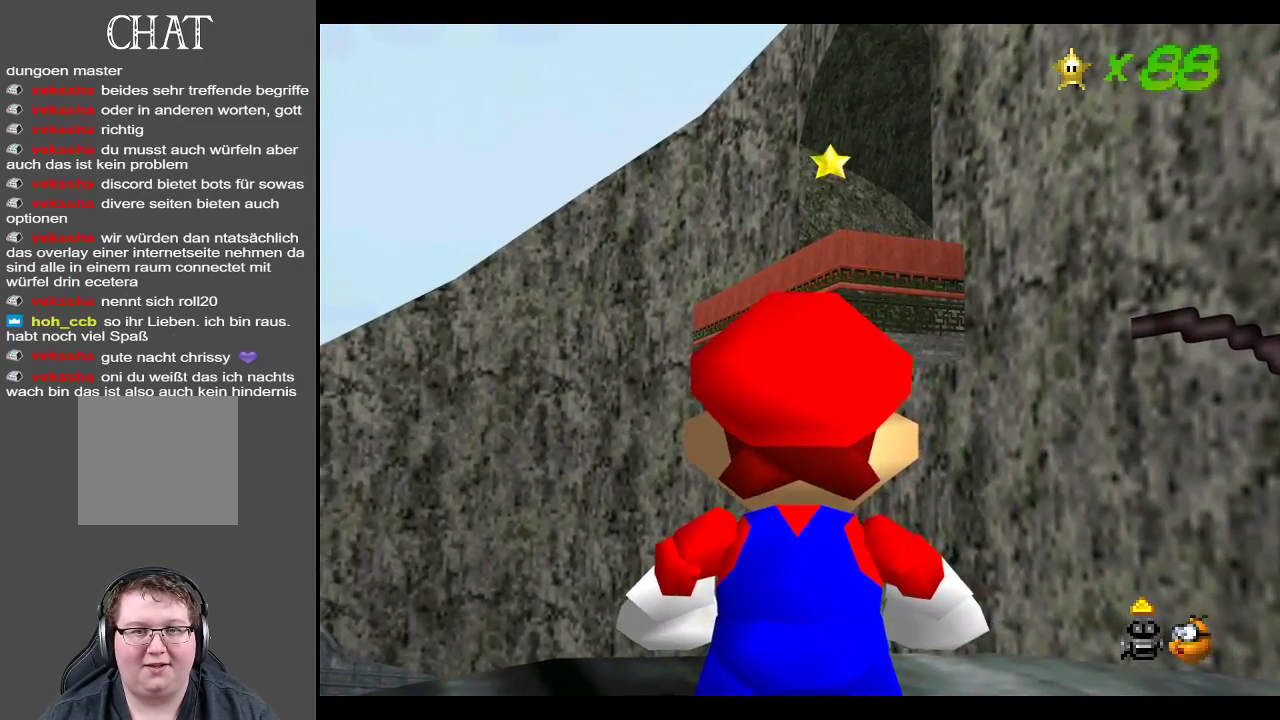
{"buttons": [], "left_stick": "center", "right_stick": "center", "events": [[100, "left_stick", "right"], [433, "left_stick", "center"]]}
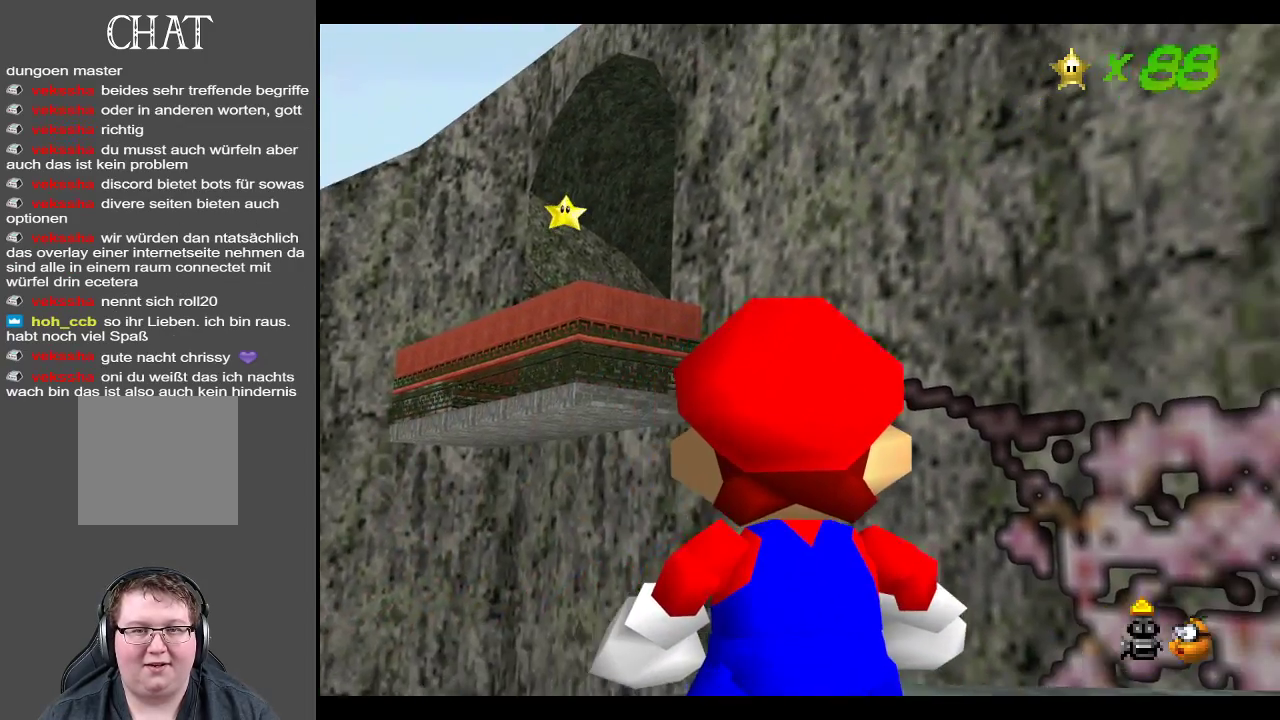
{"buttons": [], "left_stick": "right", "right_stick": "center", "events": [[17, "left_stick", "down"], [200, "left_stick", "center"], [350, "left_stick", "right"]]}
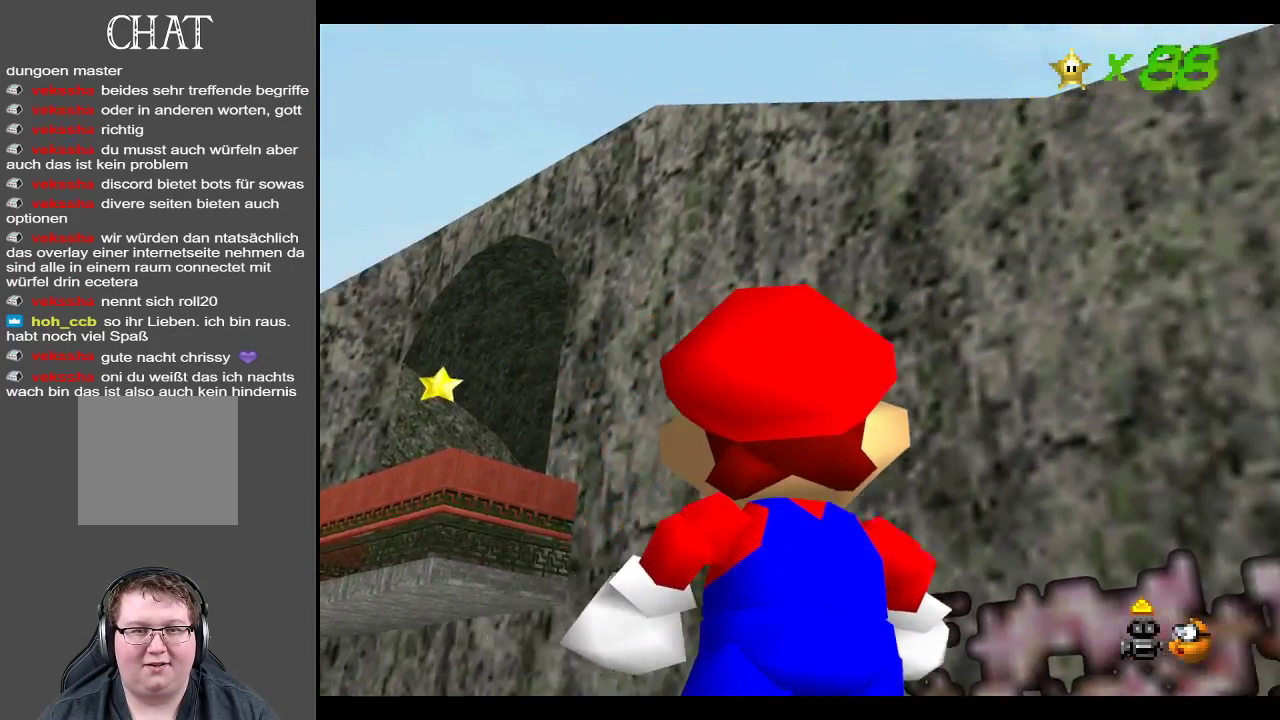
{"buttons": [], "left_stick": "up-right", "right_stick": "center", "events": [[483, "left_stick", "up-right"]]}
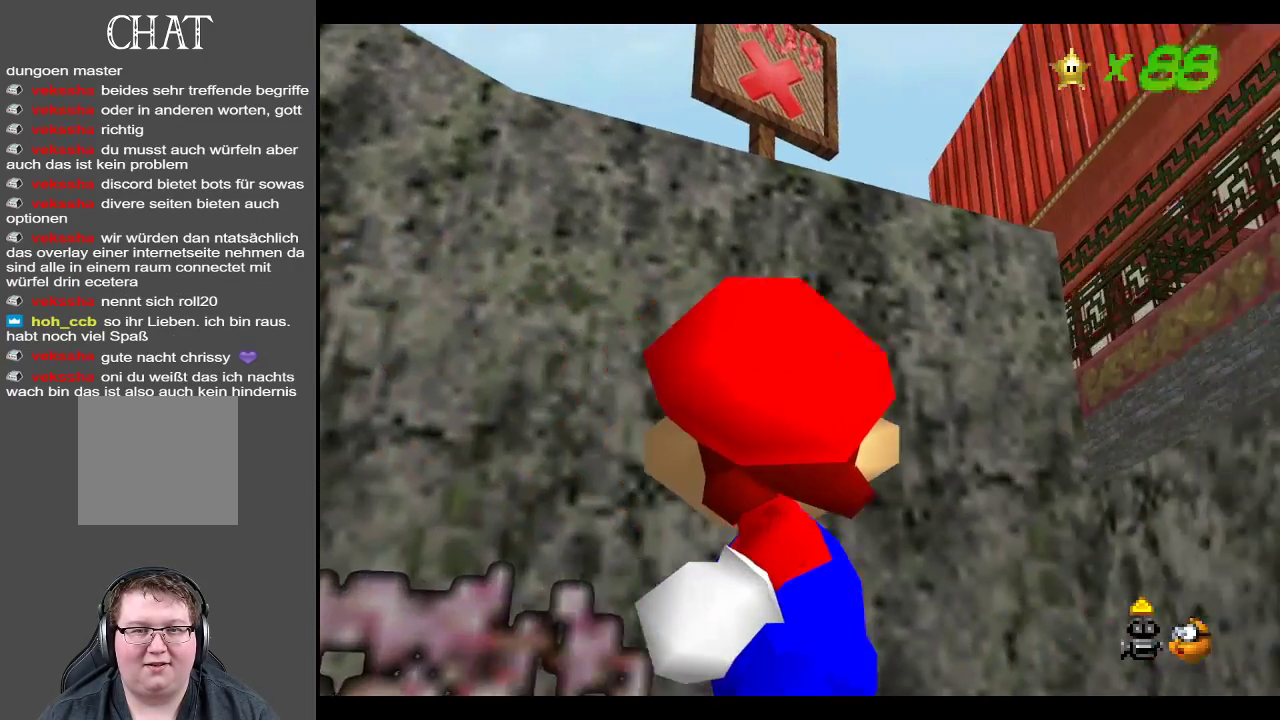
{"buttons": [], "left_stick": "center", "right_stick": "center", "events": [[133, "left_stick", "center"]]}
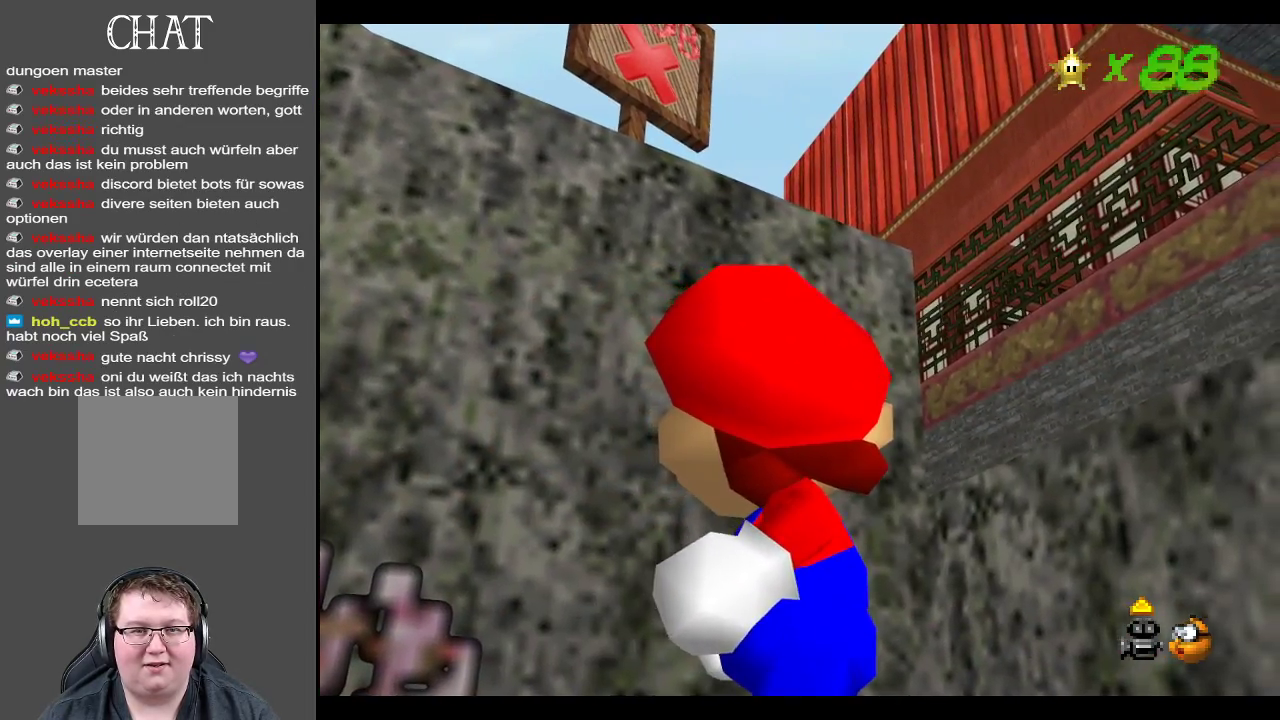
{"buttons": [], "left_stick": "center", "right_stick": "center", "events": [[83, "left_stick", "down-left"], [250, "left_stick", "center"]]}
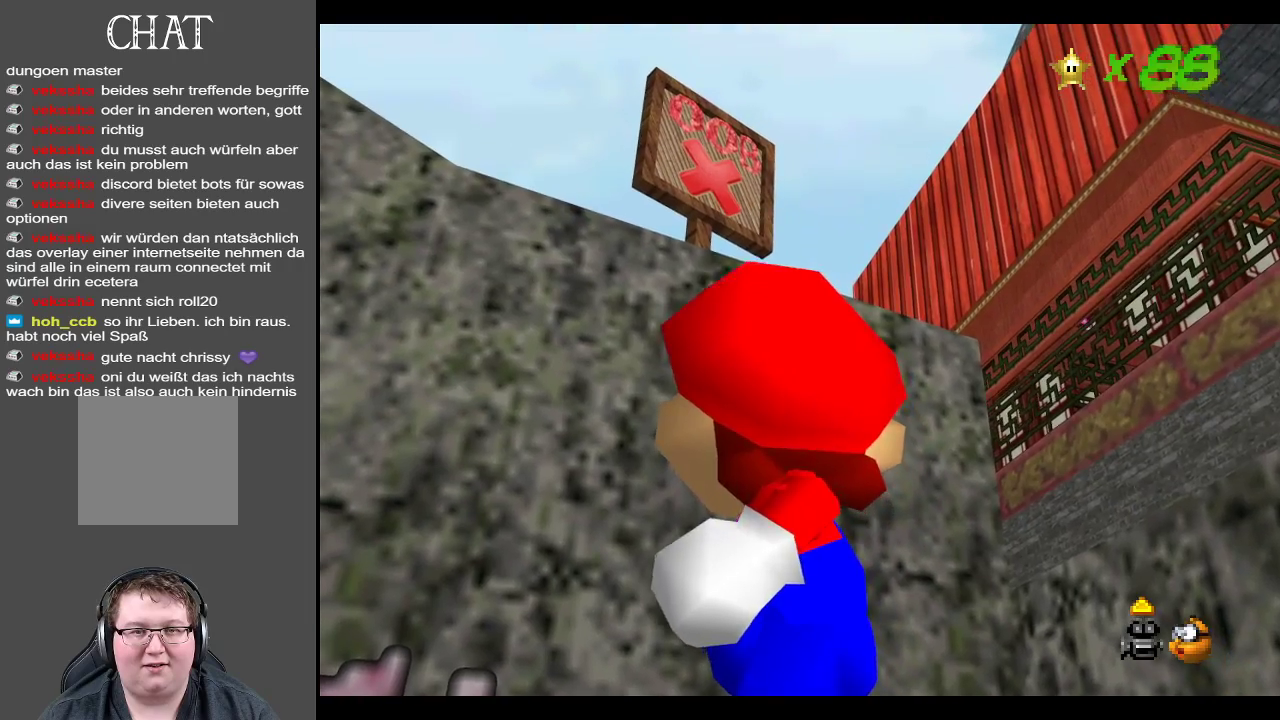
{"buttons": [], "left_stick": "up-left", "right_stick": "center", "events": [[483, "left_stick", "up-left"]]}
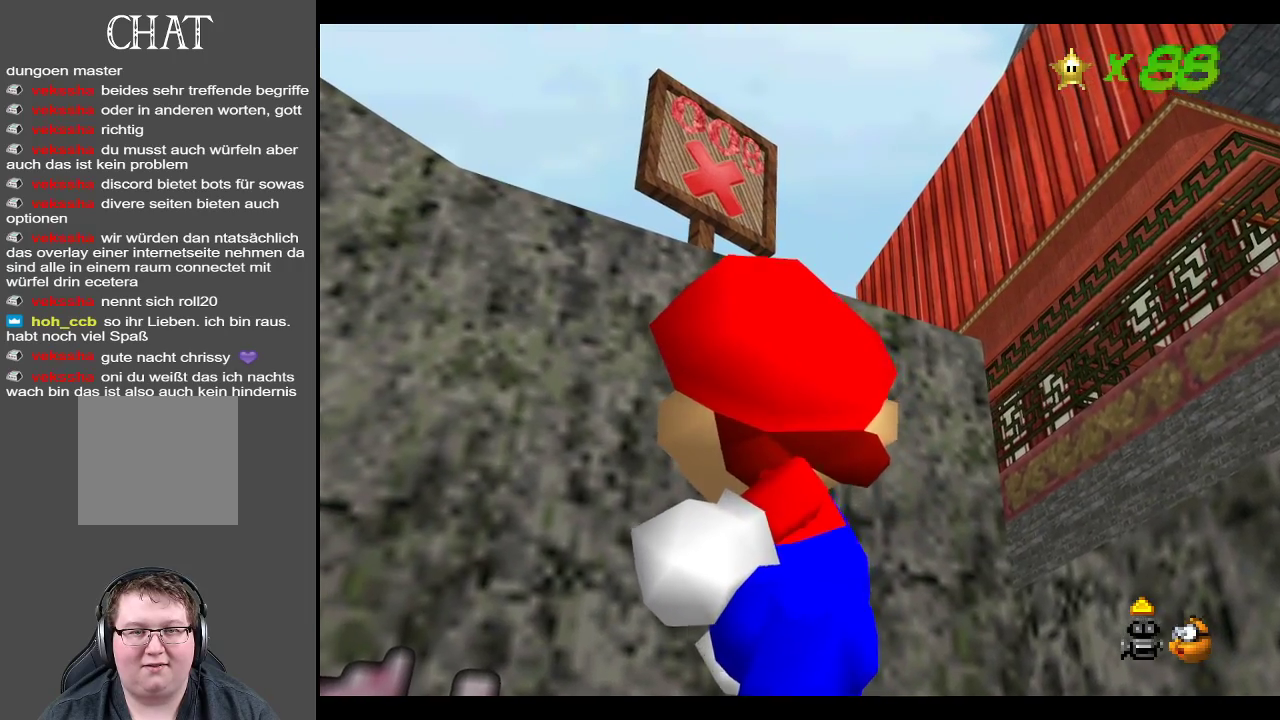
{"buttons": [], "left_stick": "left", "right_stick": "center", "events": [[183, "left_stick", "left"]]}
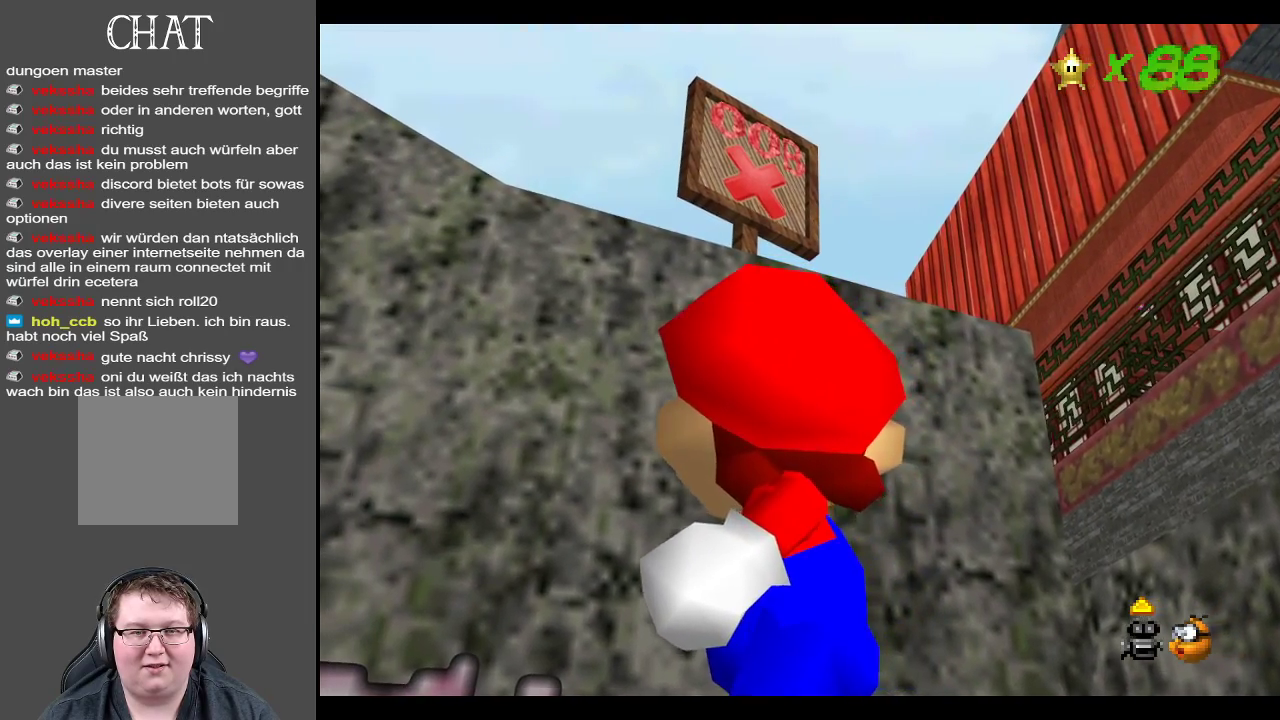
{"buttons": [], "left_stick": "center", "right_stick": "center", "events": [[217, "X", "down"], [233, "left_stick", "center"], [367, "X", "up"]]}
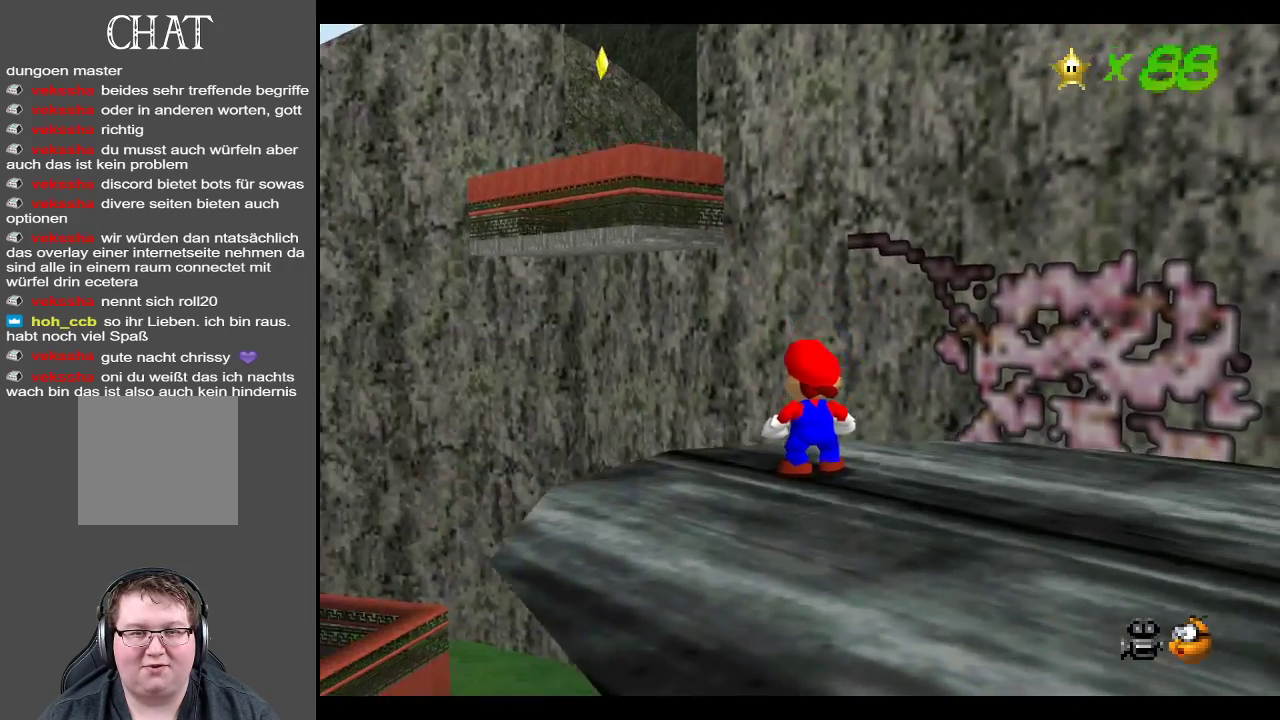
{"buttons": [], "left_stick": "up-left", "right_stick": "center", "events": [[100, "B", "down"], [233, "B", "up"], [433, "left_stick", "up"], [500, "left_stick", "up-left"]]}
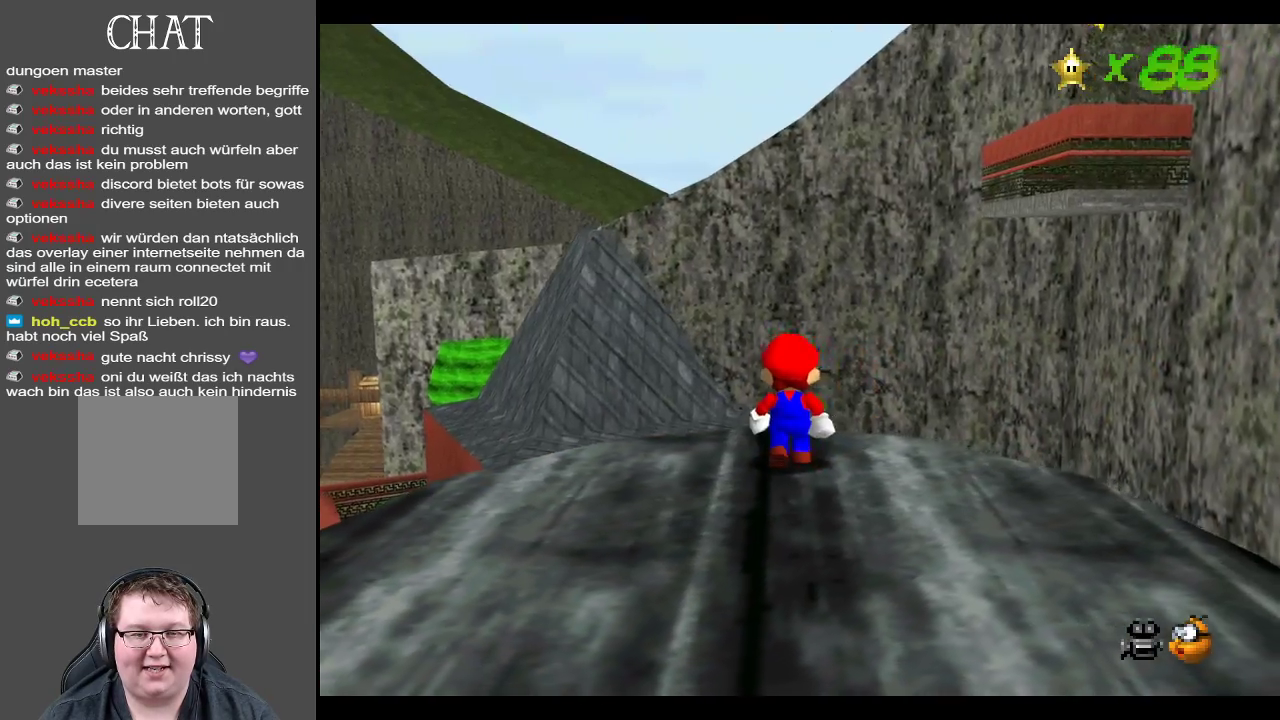
{"buttons": [], "left_stick": "up", "right_stick": "center", "events": [[67, "B", "down"], [200, "B", "up"], [417, "left_stick", "up"]]}
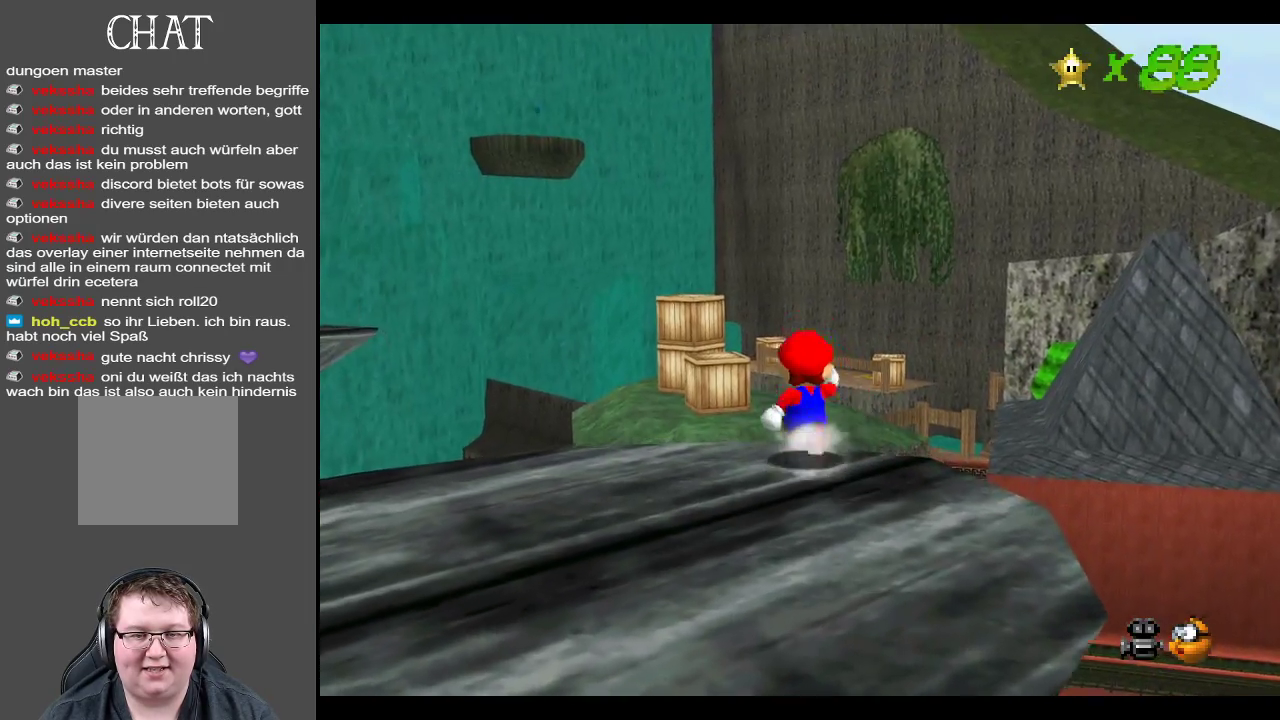
{"buttons": ["A"], "left_stick": "up-right", "right_stick": "center", "events": [[17, "A", "down"], [33, "left_stick", "up-right"]]}
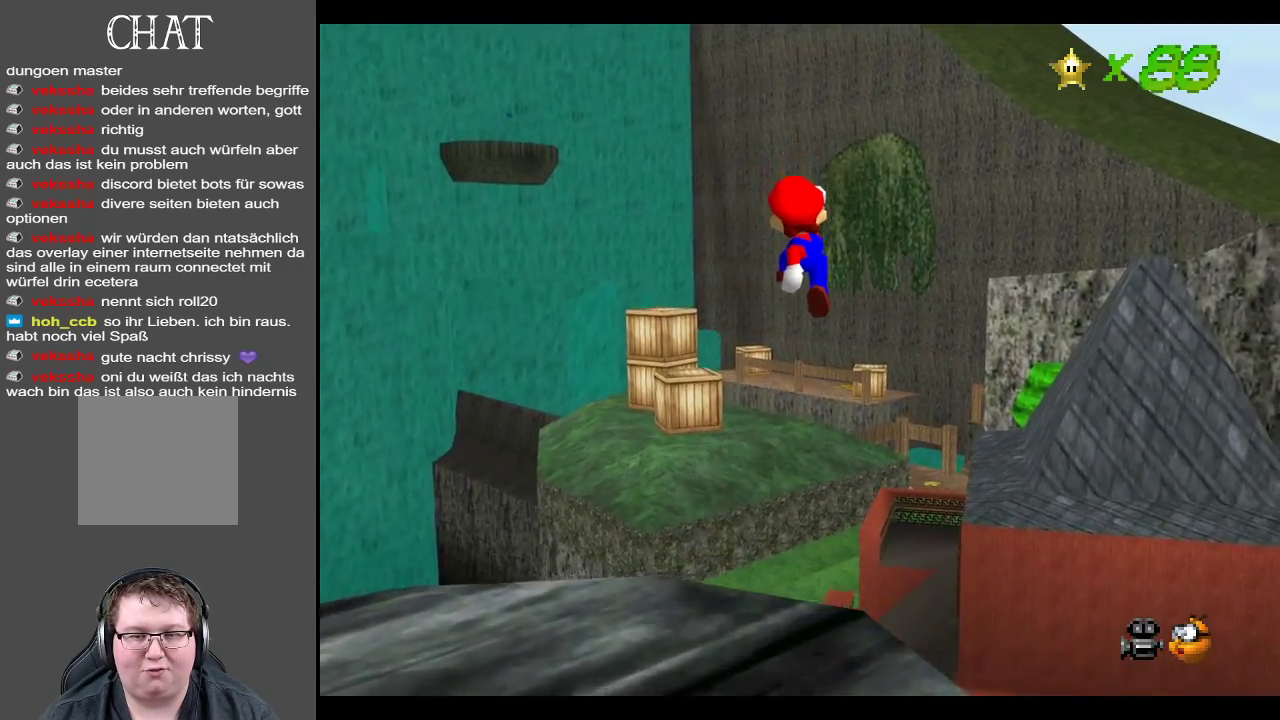
{"buttons": ["A"], "left_stick": "up-right", "right_stick": "center", "events": []}
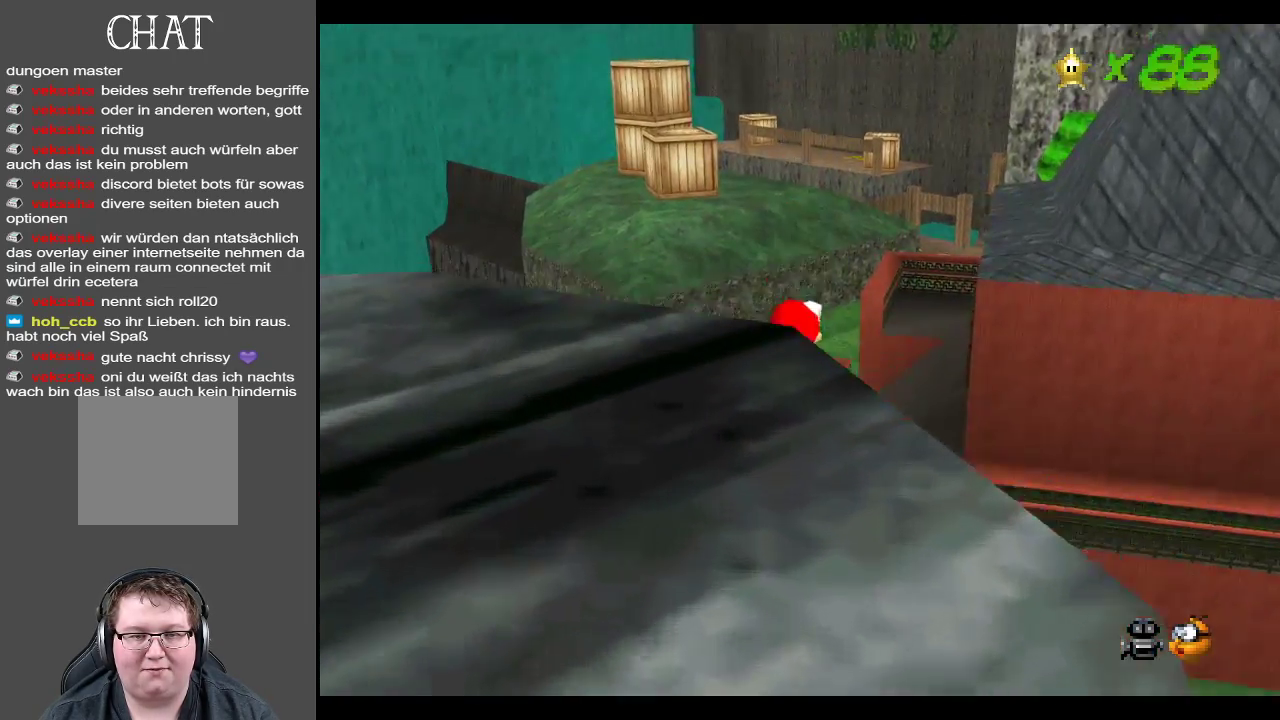
{"buttons": ["X"], "left_stick": "up-left", "right_stick": "center", "events": [[33, "left_stick", "up-left"], [133, "left_stick", "left"], [383, "X", "down"], [383, "left_stick", "up-left"], [500, "A", "up"]]}